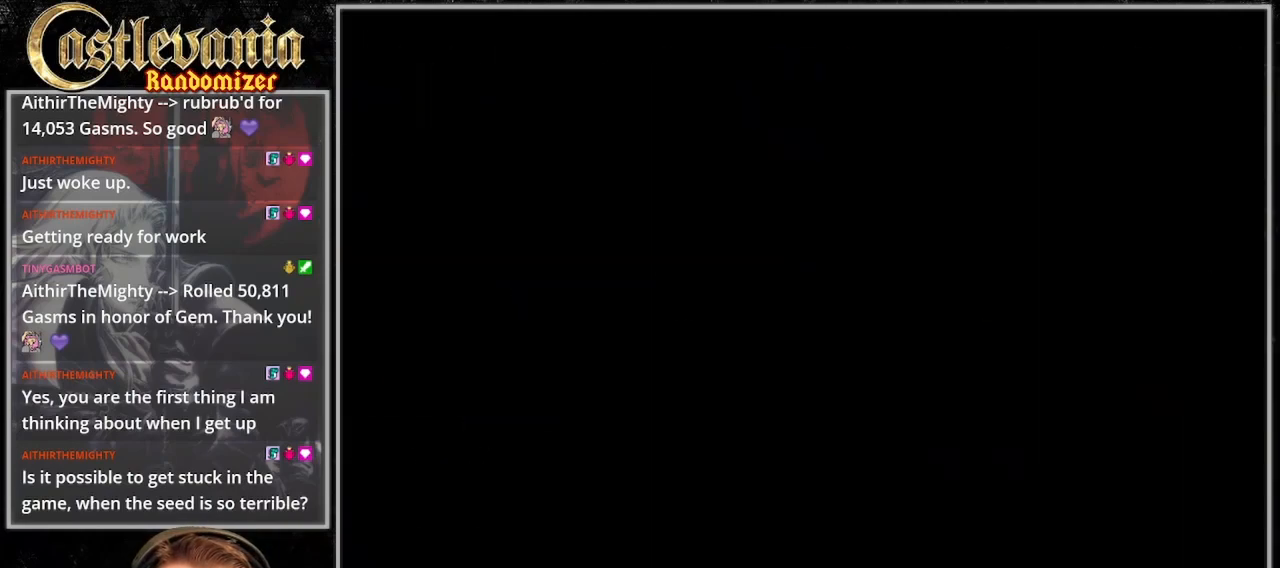
Gameplay with a controller (PlayStation layout); each line is a JSON object with the inputs held at the frame after it (dt_ms = milliseconds from this image to that frame). "events" lists button and stick changes between this image and that frame as [ms after this image, input, new state], when the widget could be followed in between. Not read: DPAD_LEFT L3 R3.
{"dt_ms": 500, "buttons": [], "events": [[100, "CROSS", "up"]]}
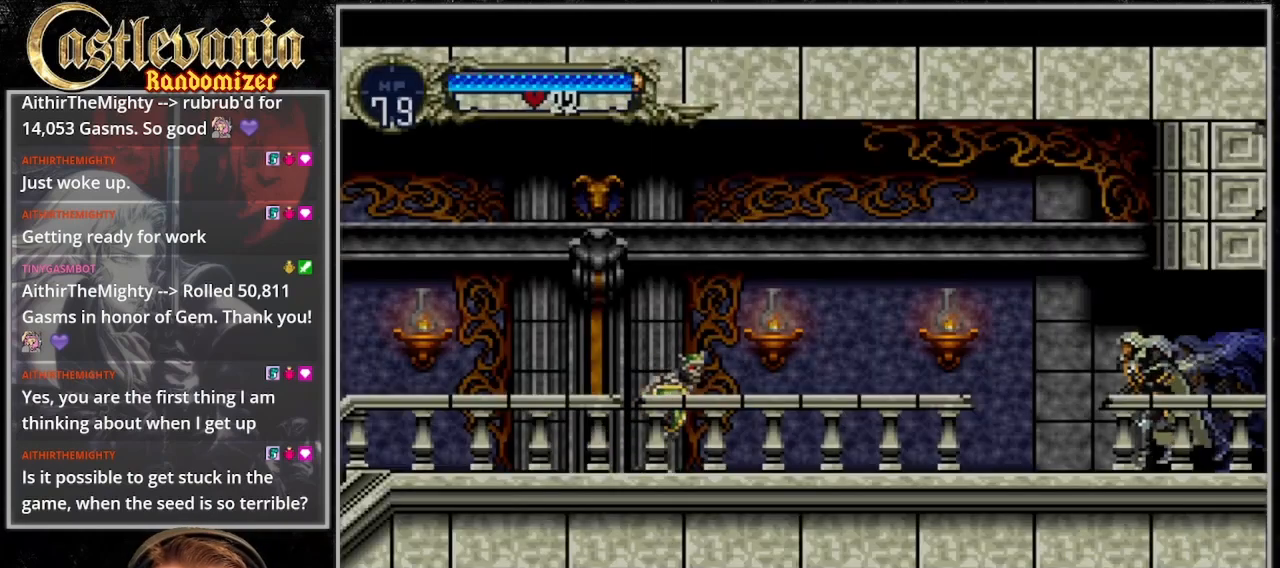
{"dt_ms": 500, "buttons": ["CROSS"], "events": [[433, "CROSS", "down"]]}
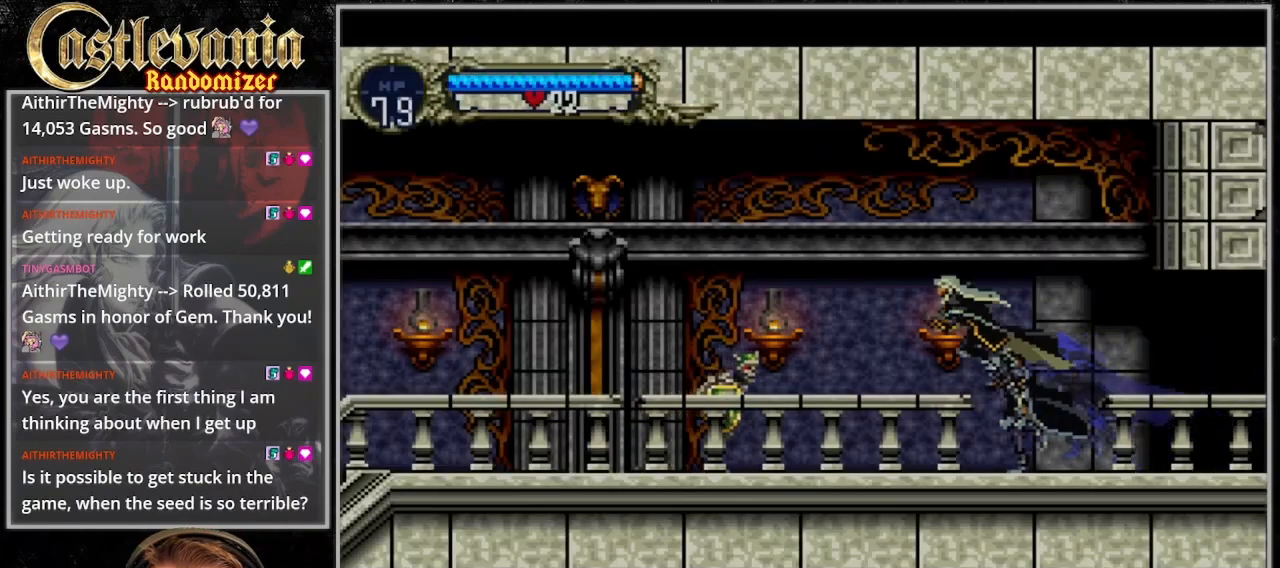
{"dt_ms": 500, "buttons": ["SQUARE"]}
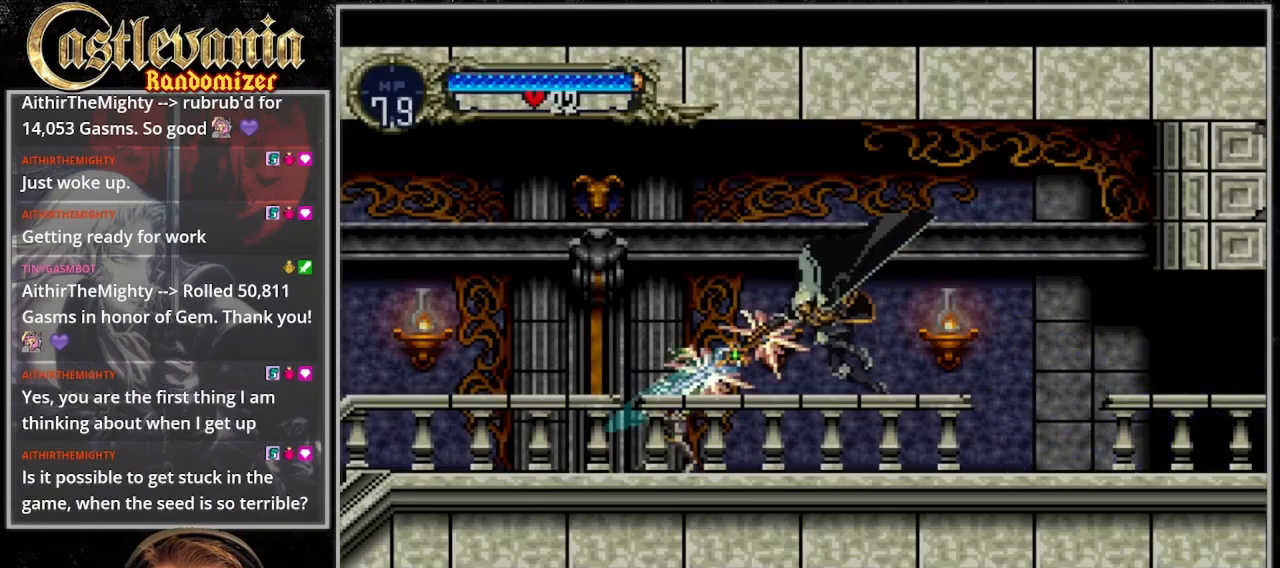
{"dt_ms": 1000, "buttons": []}
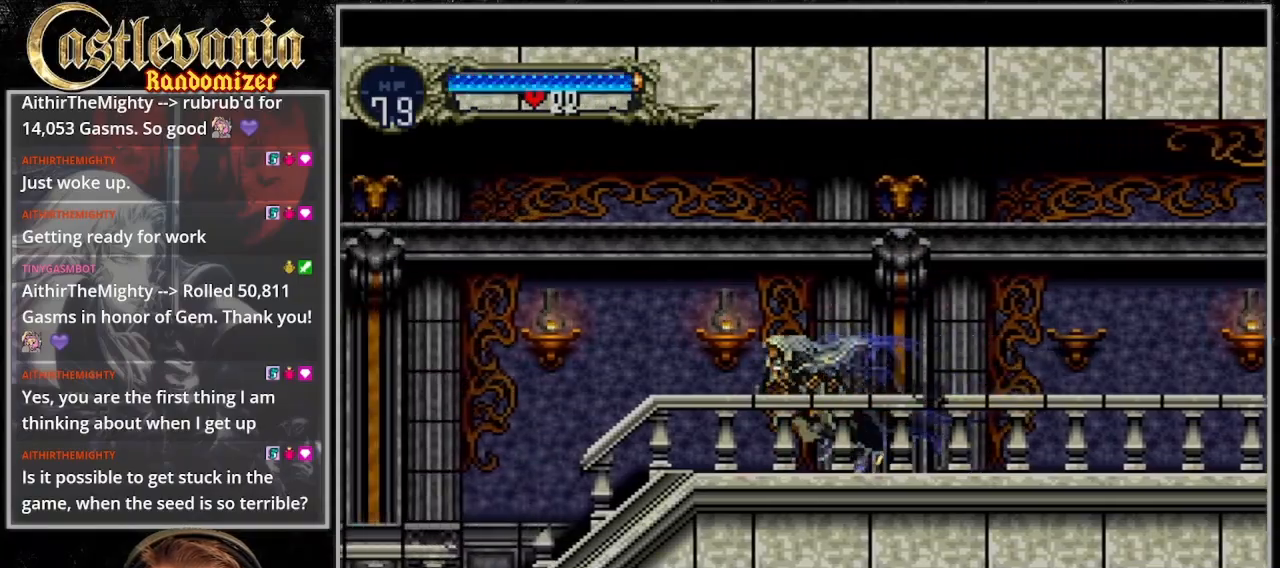
{"dt_ms": 500, "buttons": []}
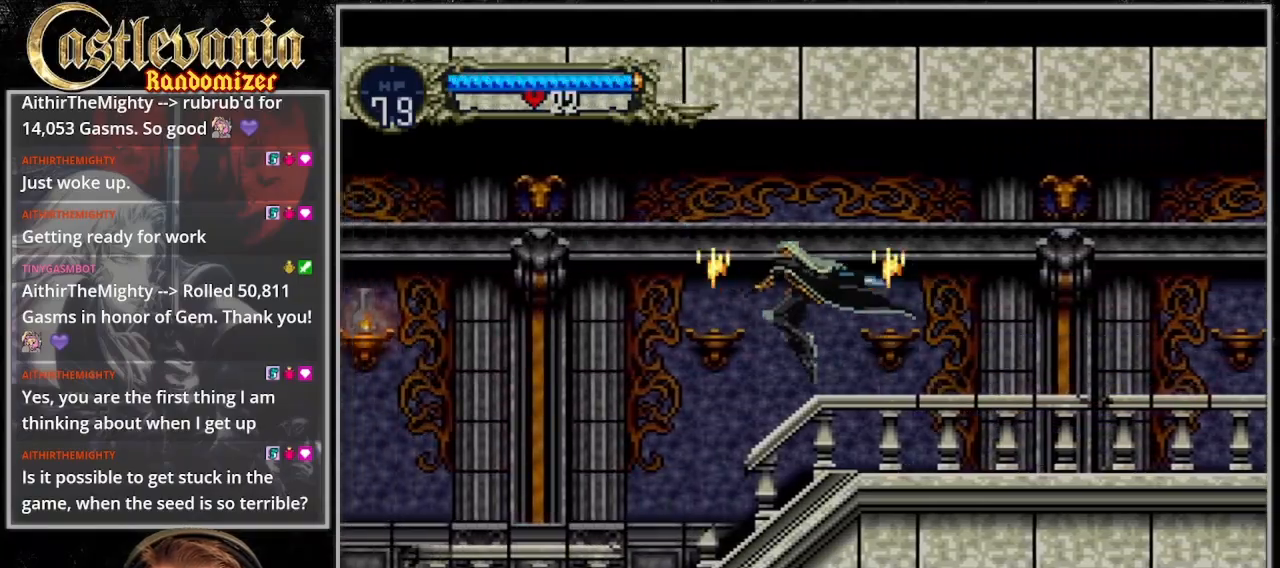
{"dt_ms": 500, "buttons": [], "events": []}
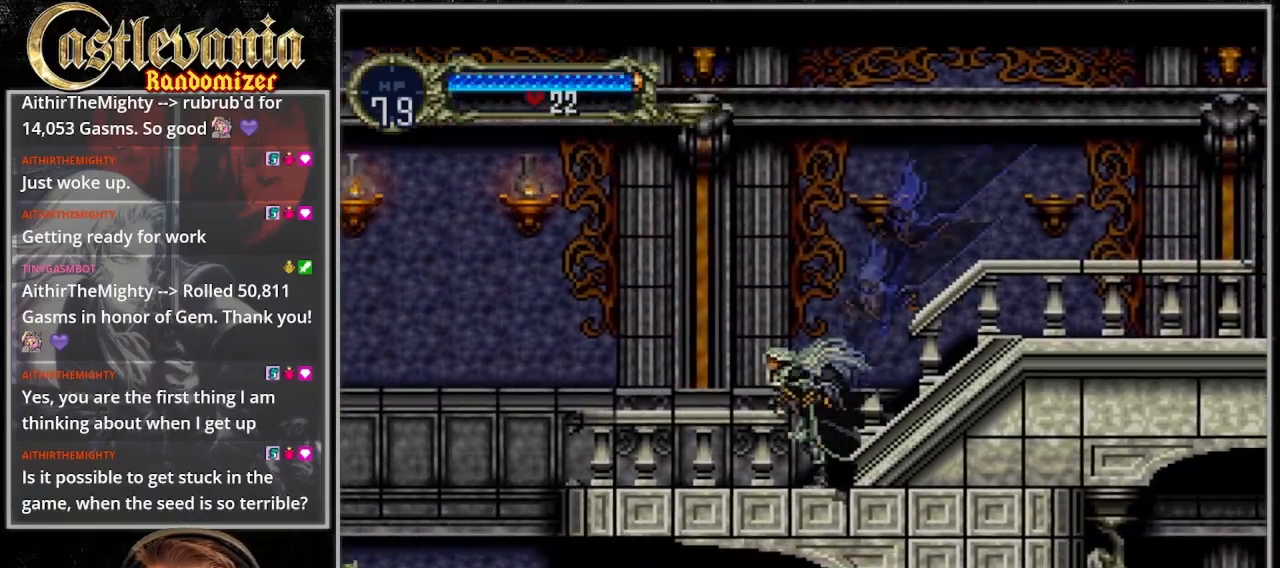
{"dt_ms": 500, "buttons": [], "events": [[400, "CROSS", "down"], [500, "CROSS", "up"]]}